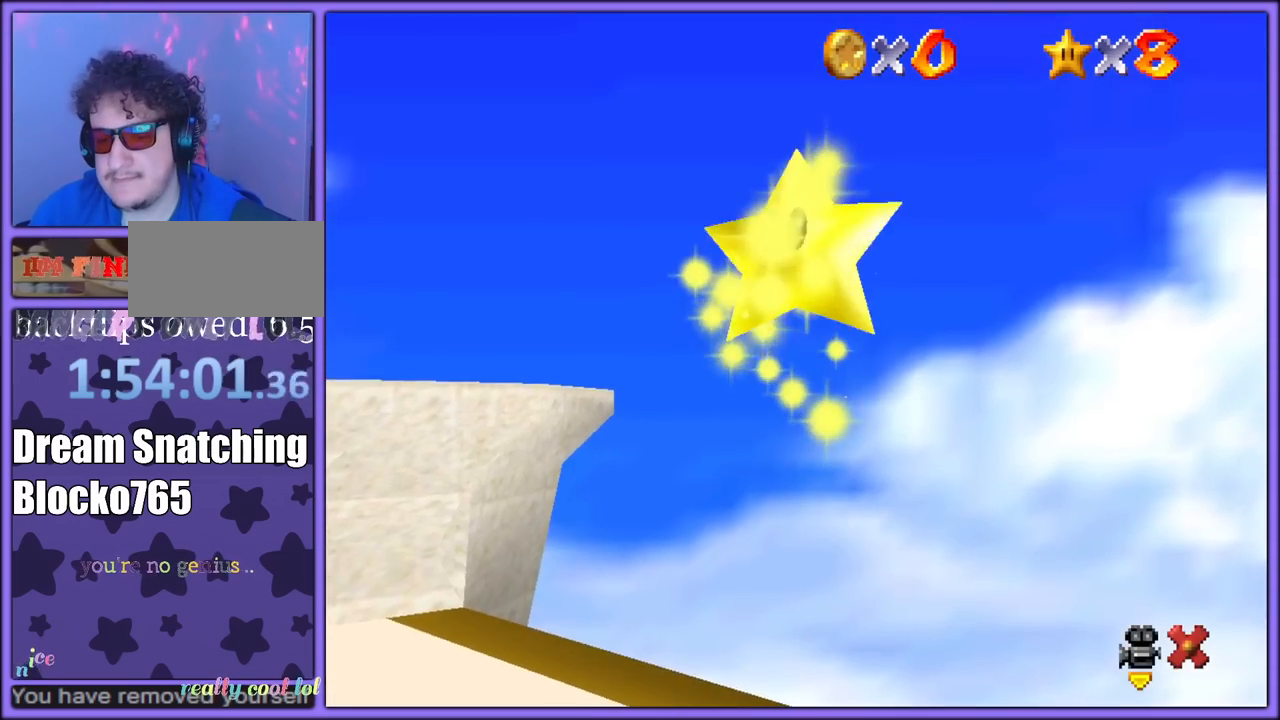
Gameplay with a controller (Nintendo layout); each line is a JSON object with the inputs held at the frame after it (dt_ms = milliseconds from this image to that frame). "button_events" lists button changes between this image and that frame as [ms after this image, input, new state], when the widget could be followed in between (sticks are given only as held states). Not read: L1 L3 R3.
{"dt_ms": 500, "buttons": [], "left_stick": "center", "button_events": []}
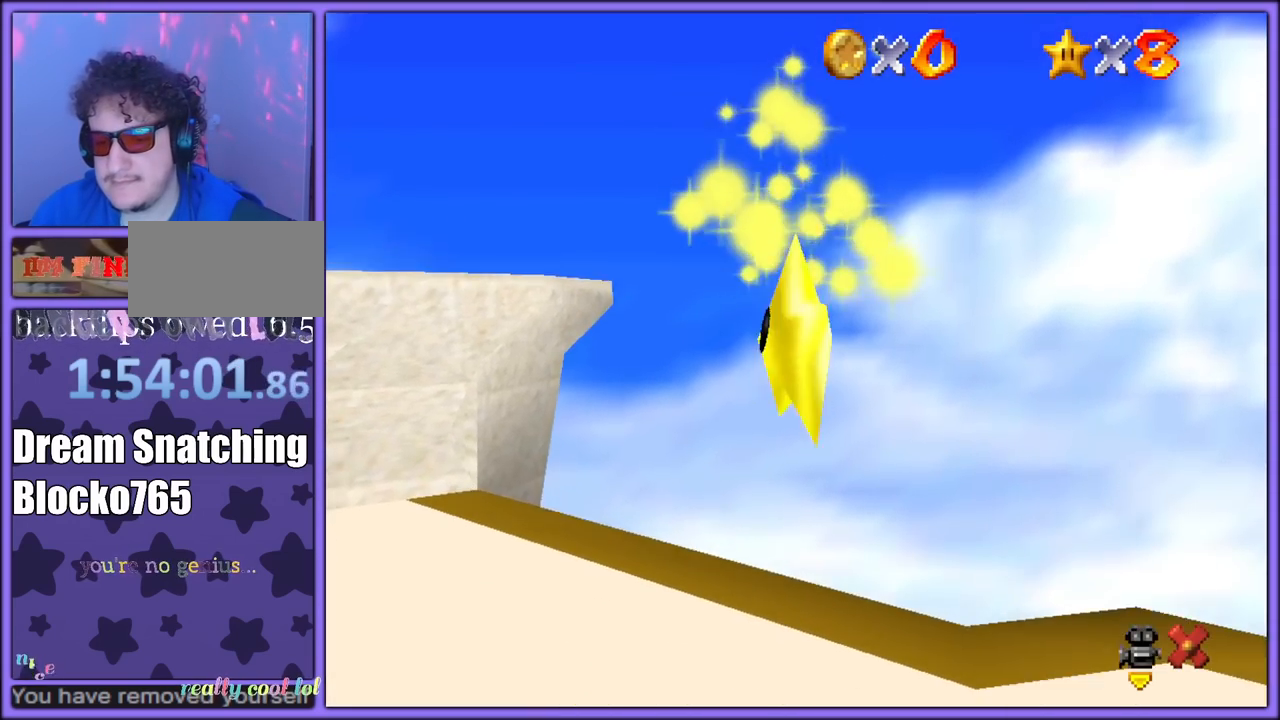
{"dt_ms": 500, "buttons": [], "left_stick": "center", "button_events": []}
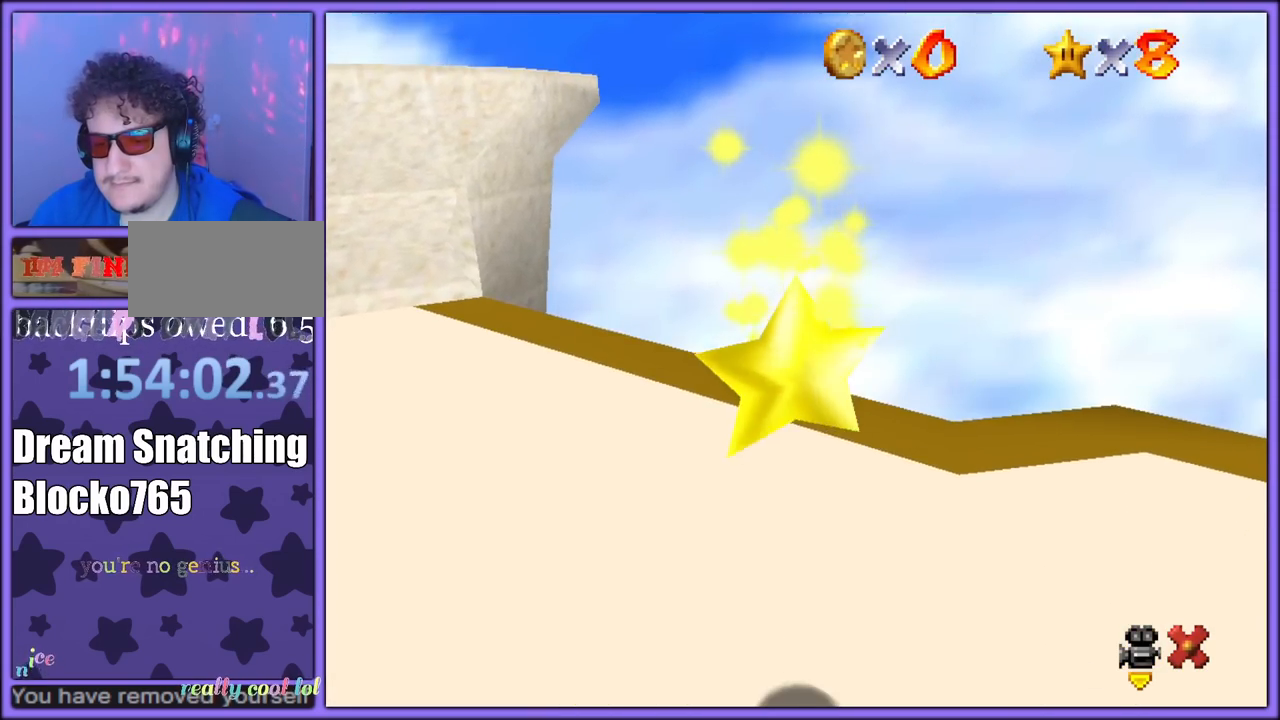
{"dt_ms": 500, "buttons": [], "left_stick": "center", "button_events": []}
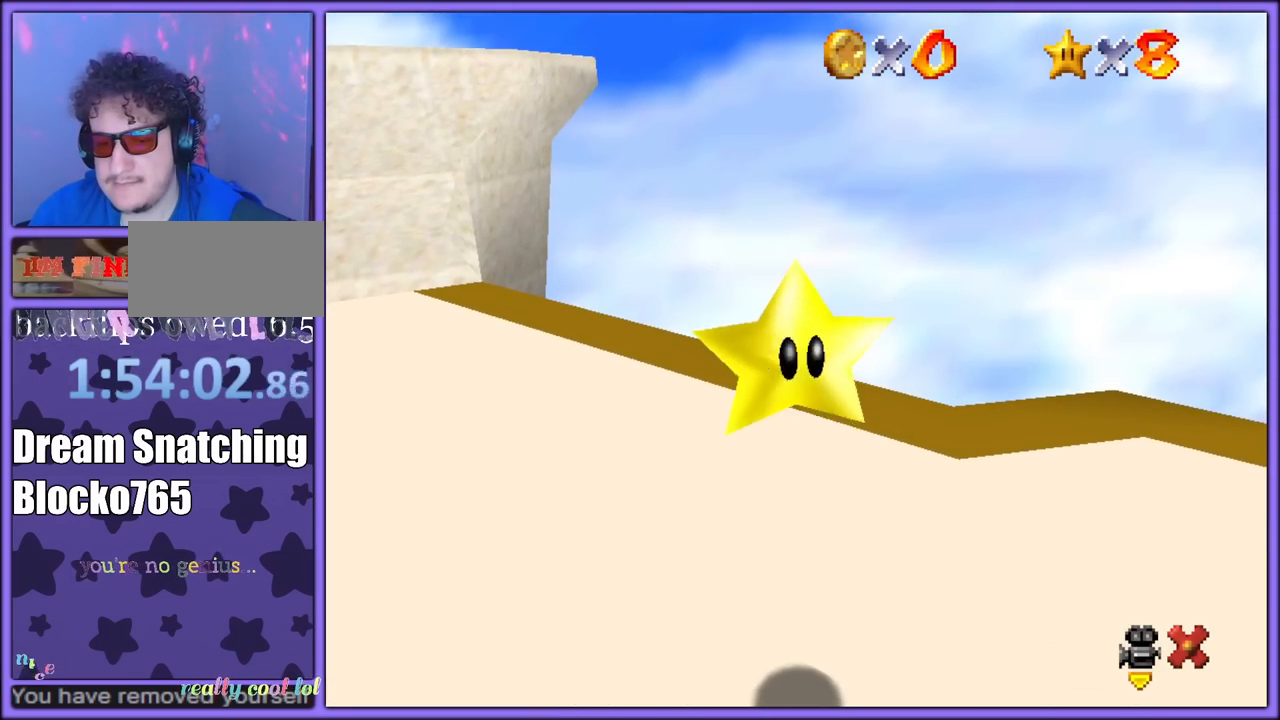
{"dt_ms": 500, "buttons": [], "left_stick": "center", "button_events": []}
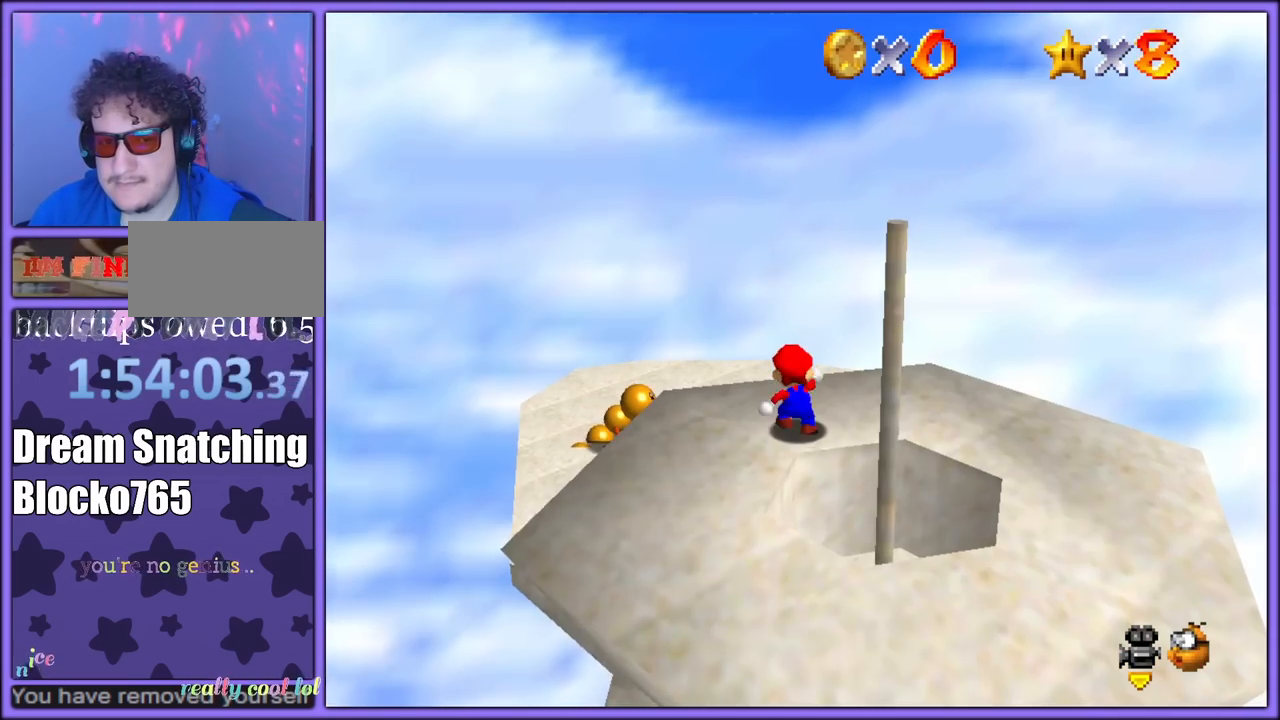
{"dt_ms": 500, "buttons": [], "left_stick": "up-left", "button_events": []}
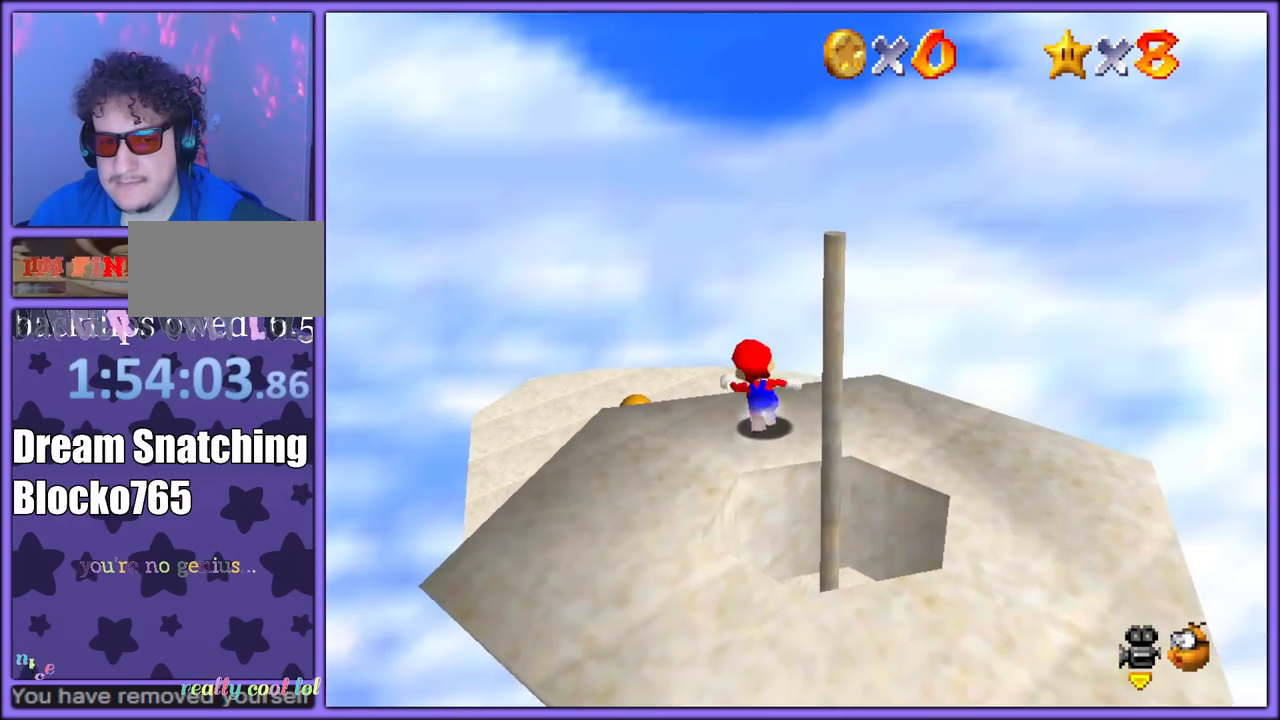
{"dt_ms": 500, "buttons": [], "left_stick": "right", "button_events": [[233, "A", "down"], [233, "B", "down"], [400, "A", "up"], [400, "B", "up"]]}
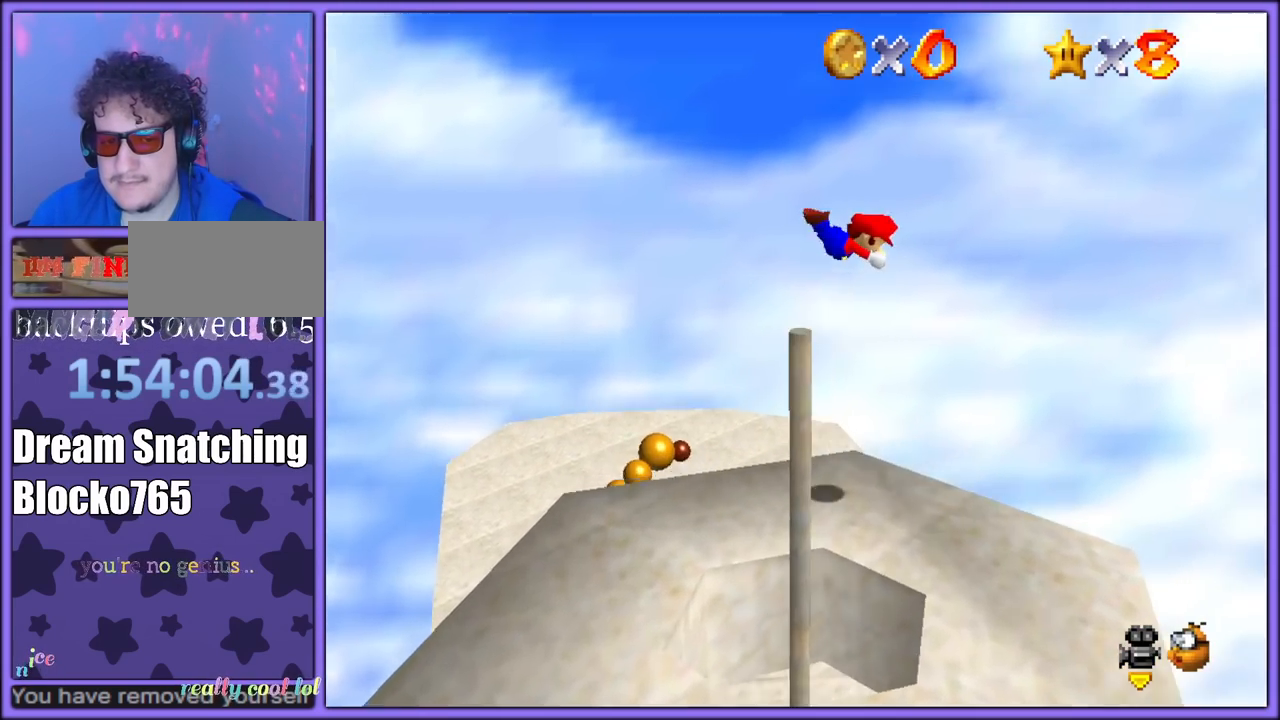
{"dt_ms": 500, "buttons": [], "left_stick": "right", "button_events": []}
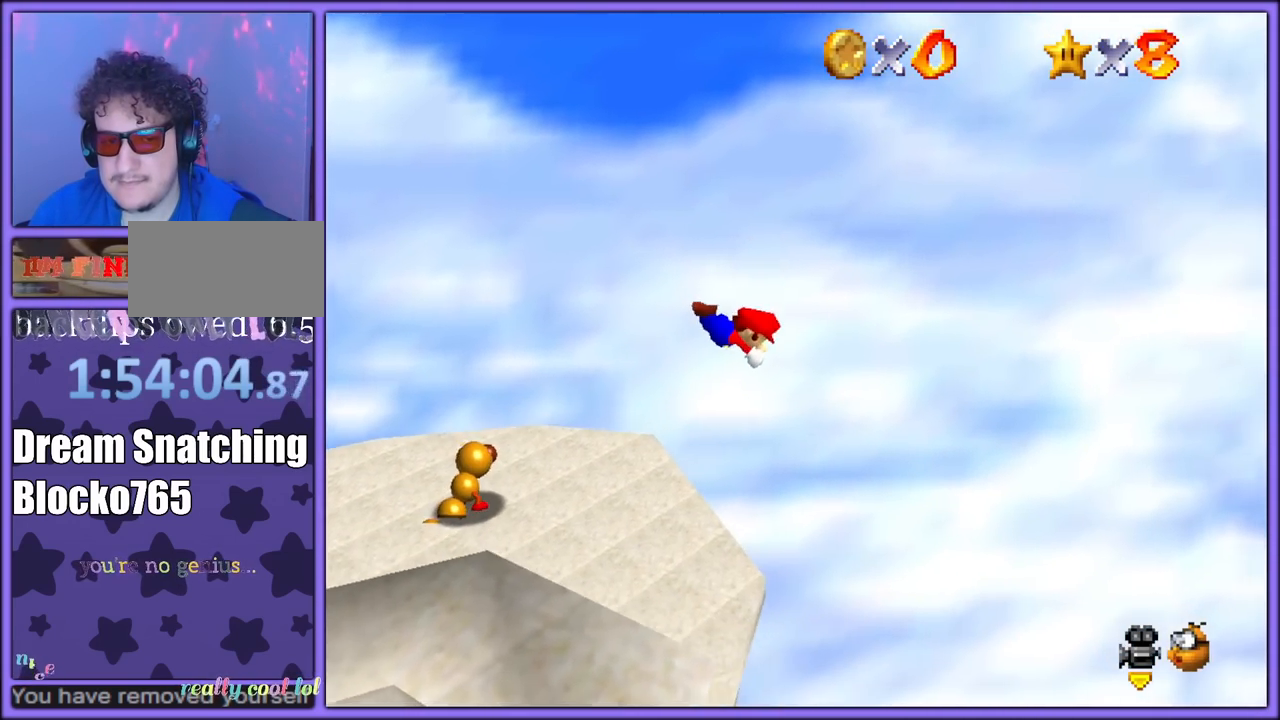
{"dt_ms": 1000, "buttons": [], "left_stick": "down-left", "button_events": []}
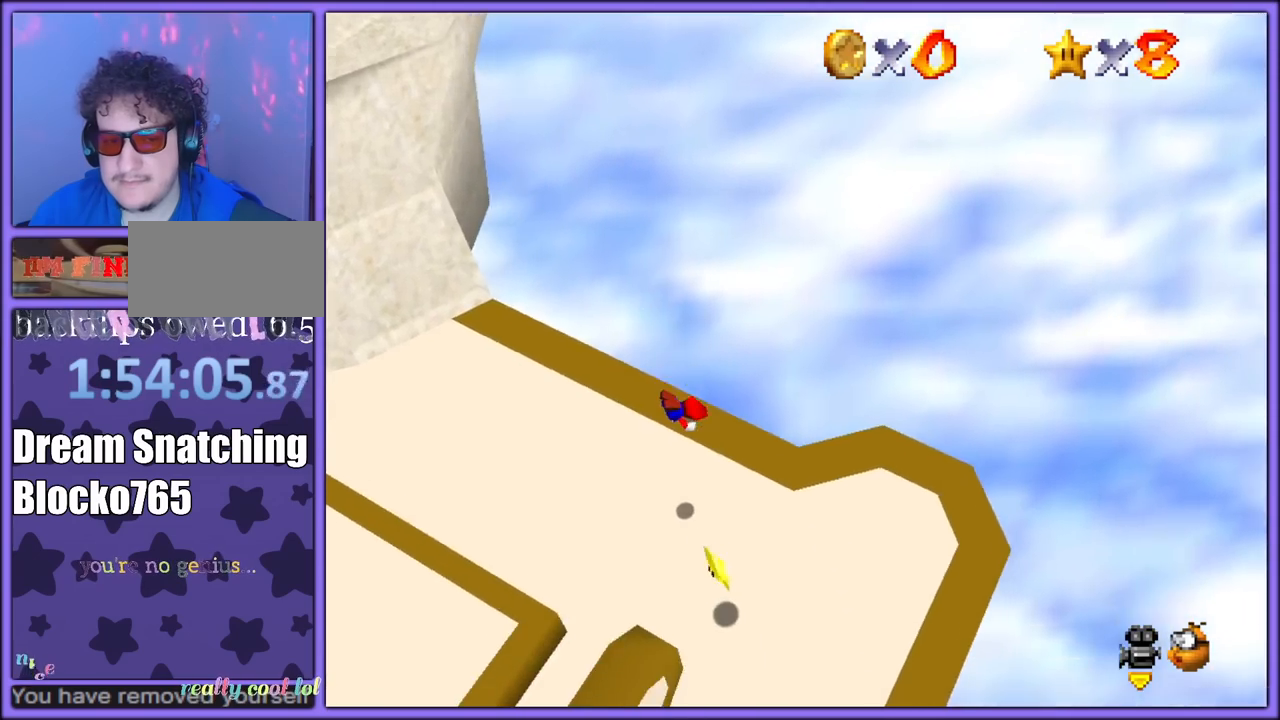
{"dt_ms": 500, "buttons": [], "left_stick": "down-left", "button_events": [[317, "A", "down"], [350, "B", "down"], [433, "A", "up"], [450, "B", "up"]]}
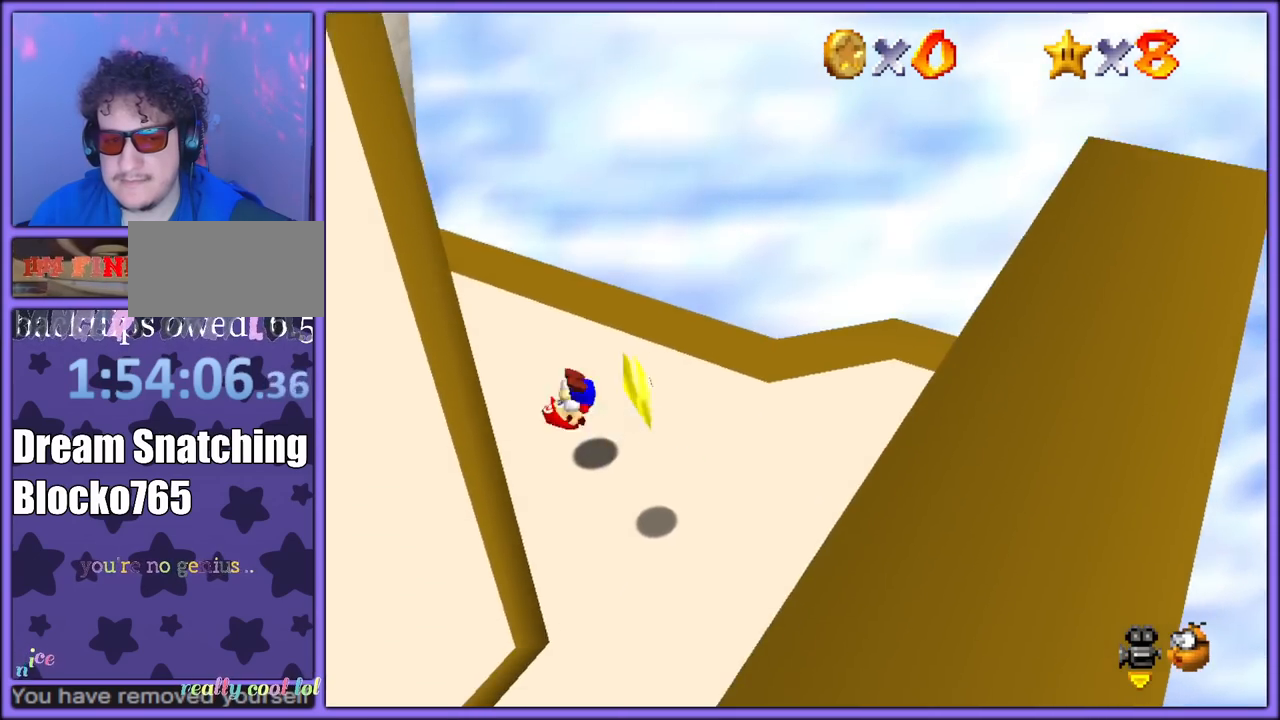
{"dt_ms": 500, "buttons": [], "left_stick": "down-right", "button_events": [[433, "B", "down"], [483, "B", "up"]]}
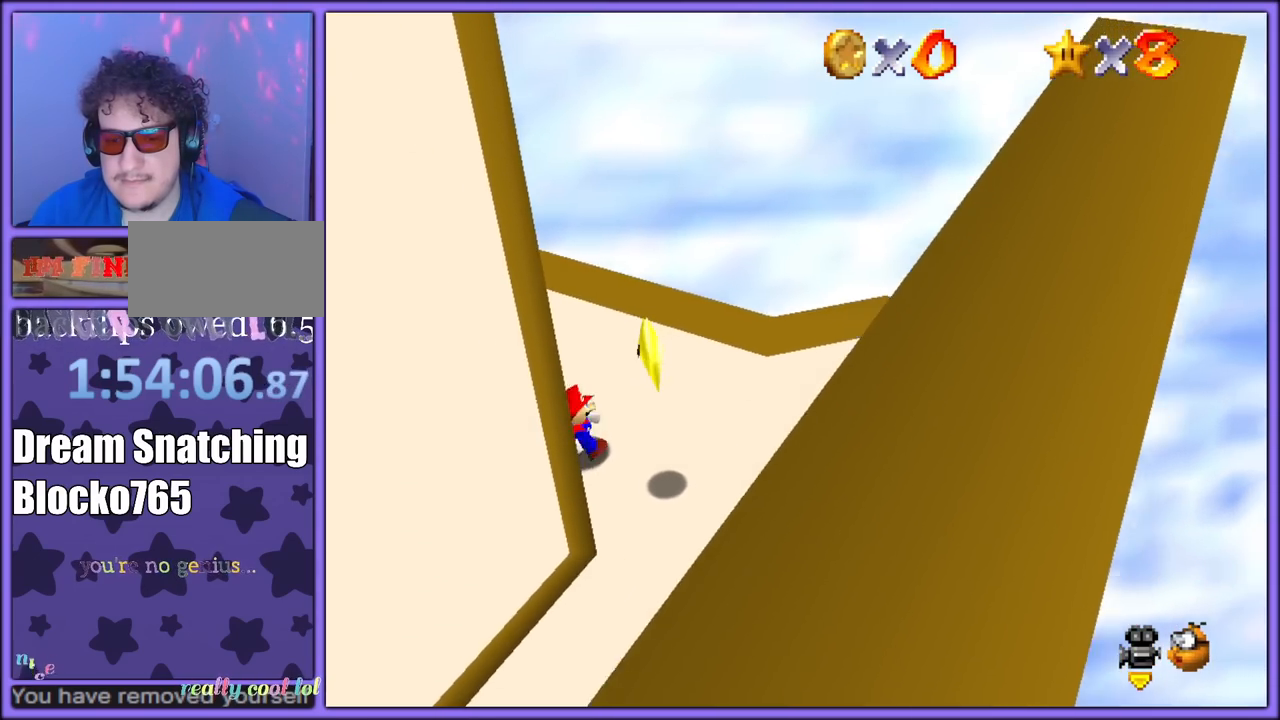
{"dt_ms": 500, "buttons": ["Z"], "left_stick": "center", "button_events": [[333, "A", "down"], [433, "A", "up"], [433, "Z", "down"]]}
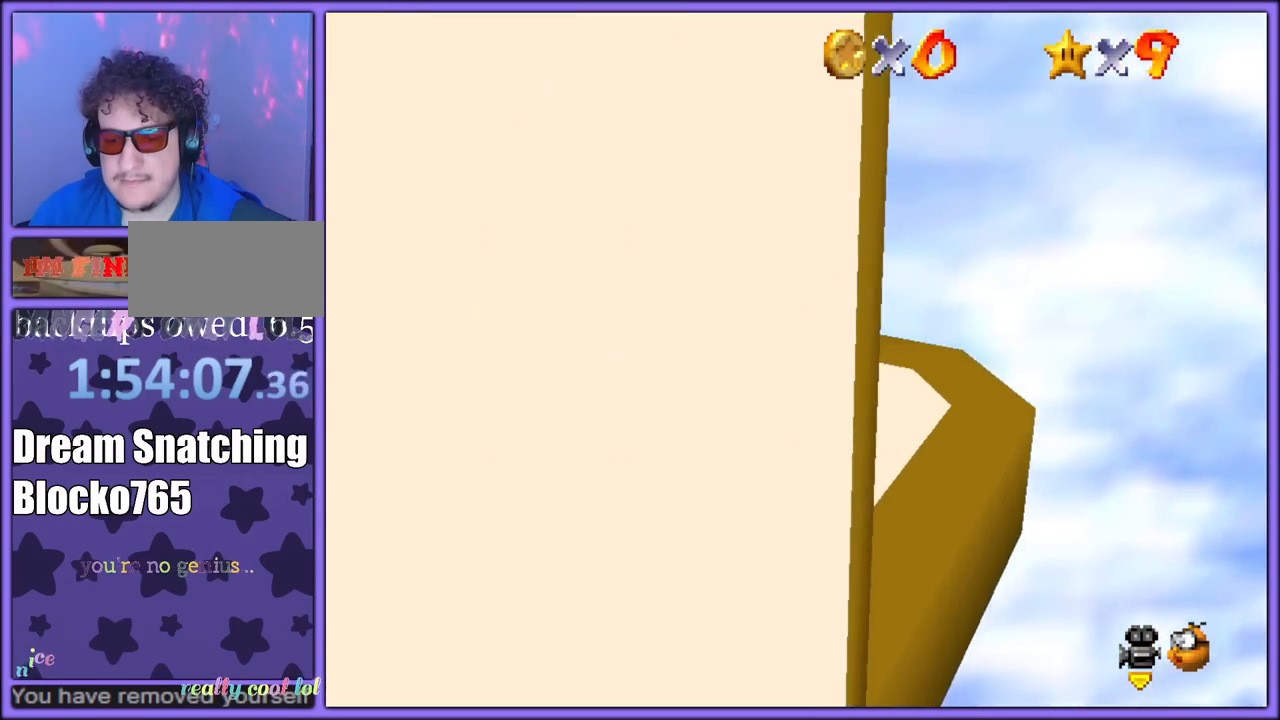
{"dt_ms": 500, "buttons": [], "left_stick": "center", "button_events": [[50, "Z", "up"]]}
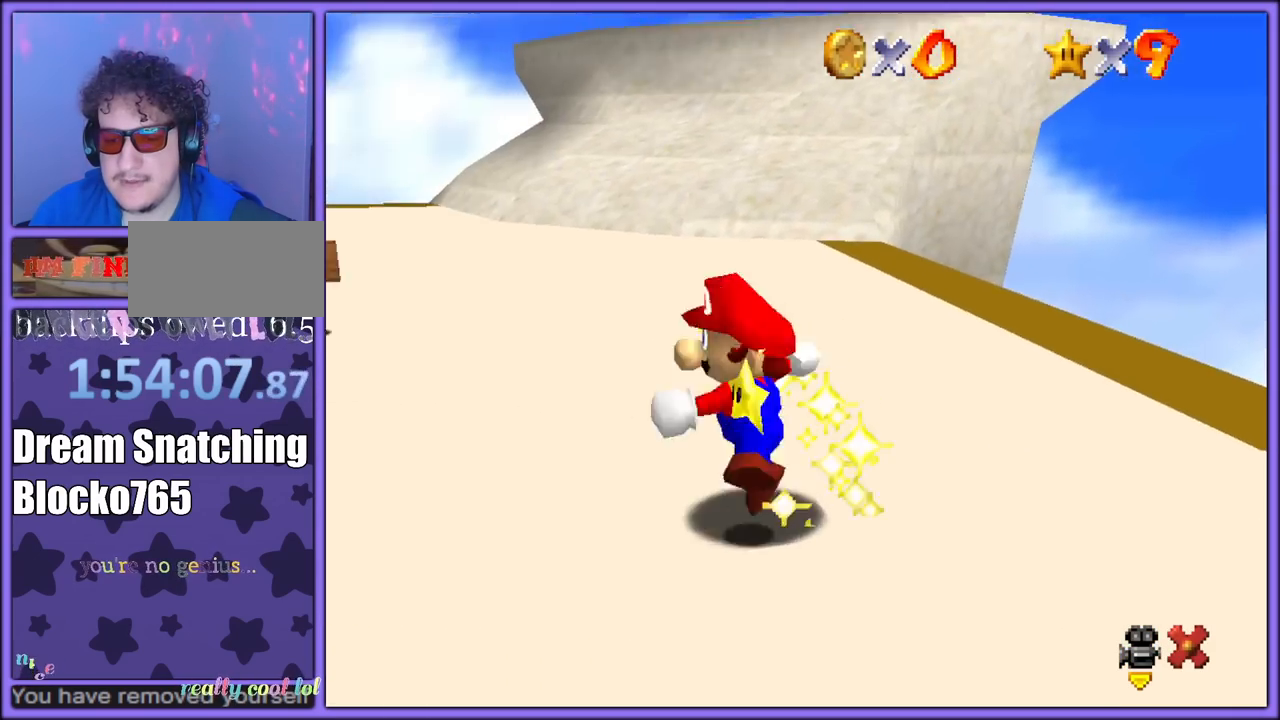
{"dt_ms": 500, "buttons": [], "left_stick": "center", "button_events": []}
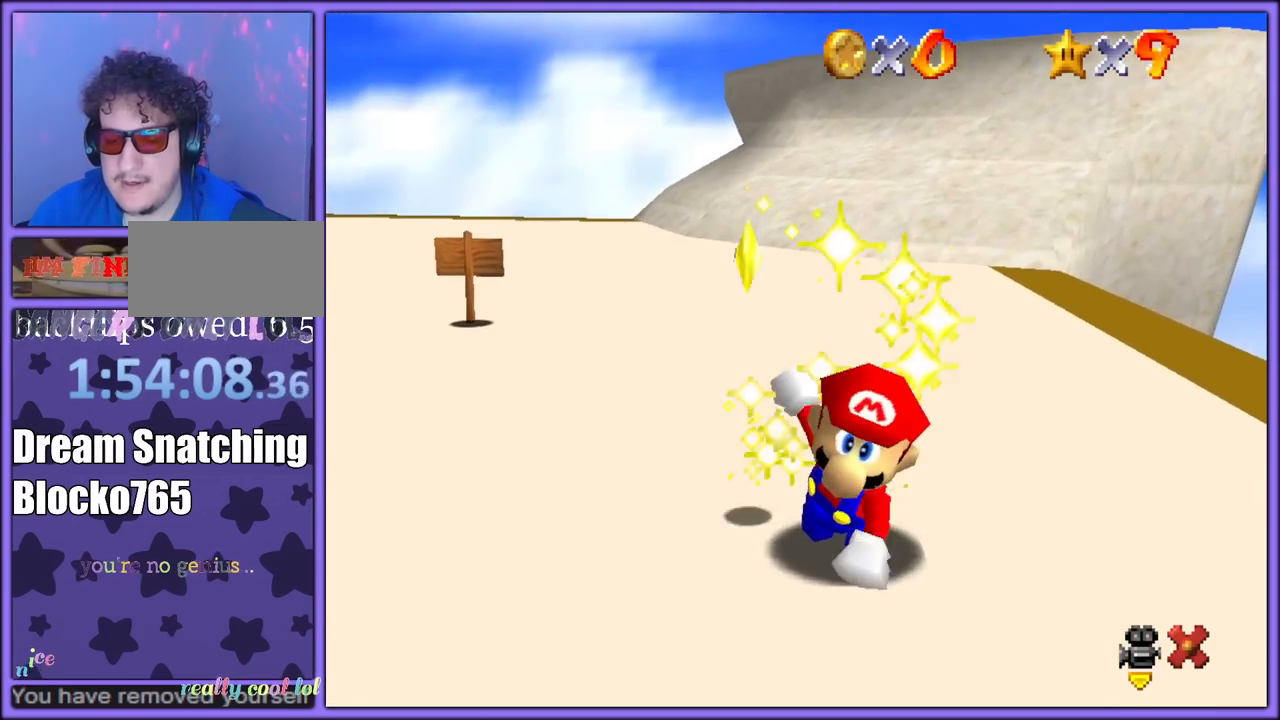
{"dt_ms": 500, "buttons": [], "left_stick": "center", "button_events": []}
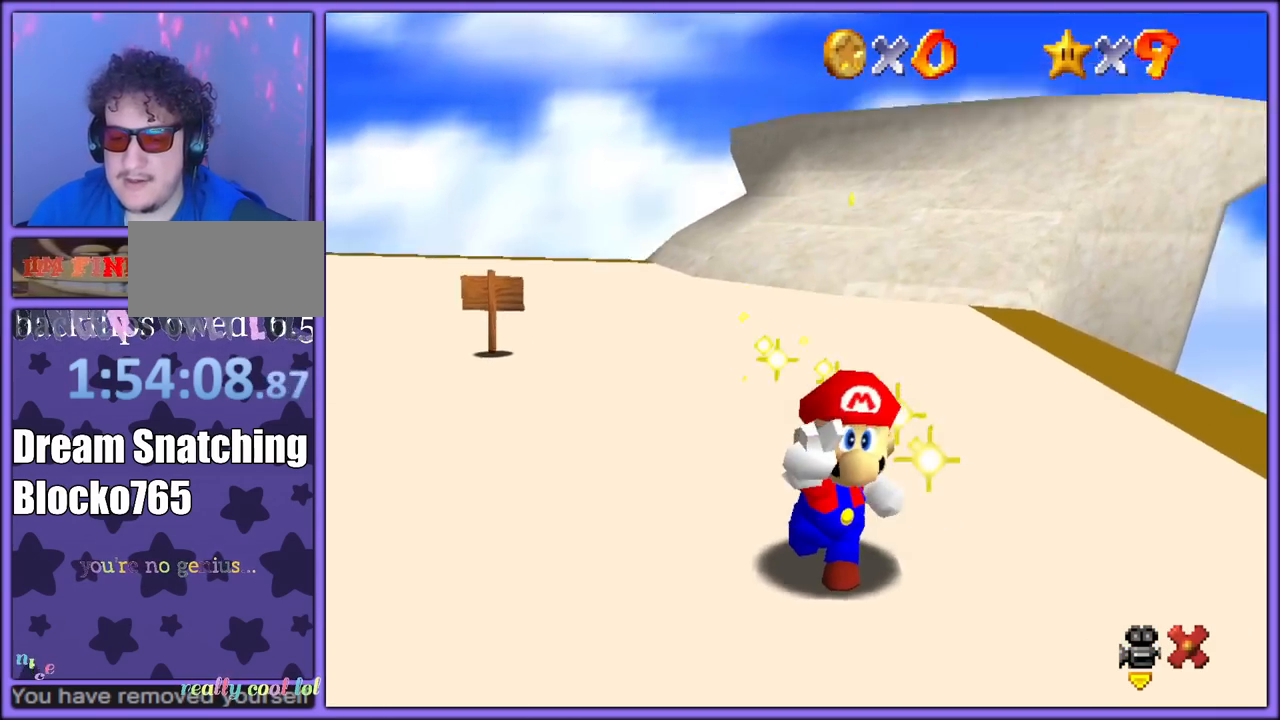
{"dt_ms": 500, "buttons": [], "left_stick": "center", "button_events": []}
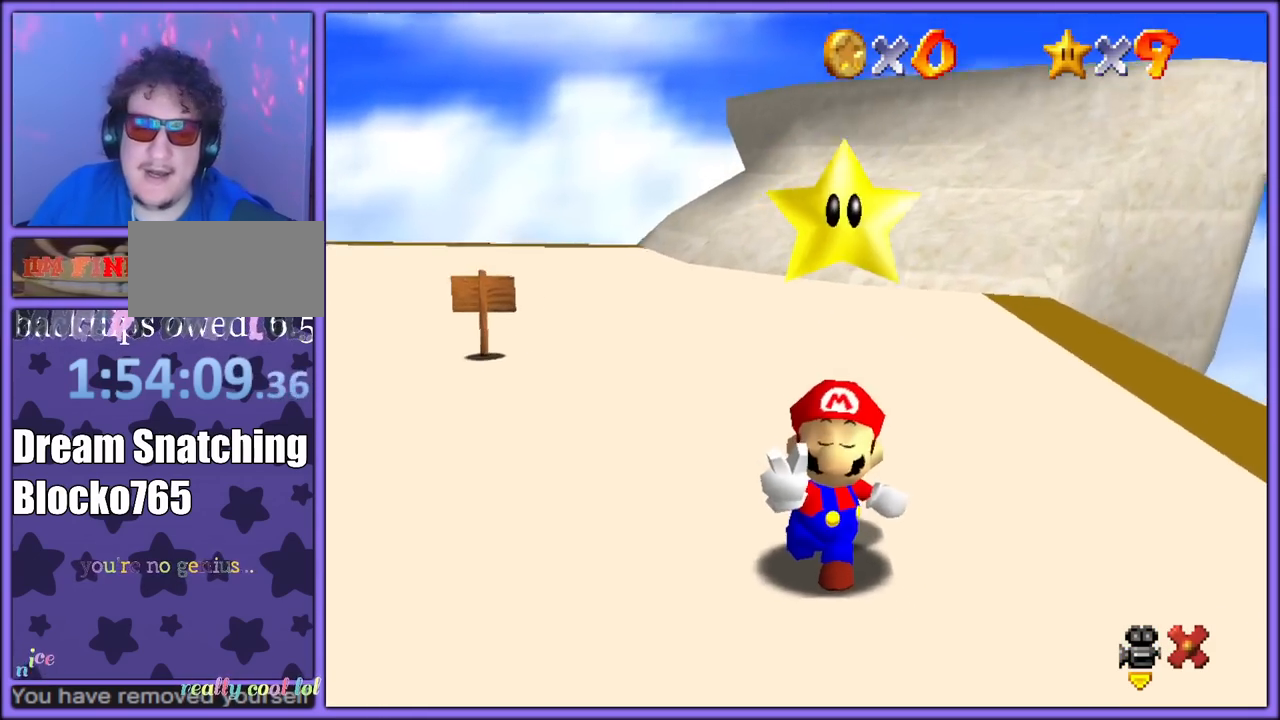
{"dt_ms": 500, "buttons": [], "left_stick": "center", "button_events": []}
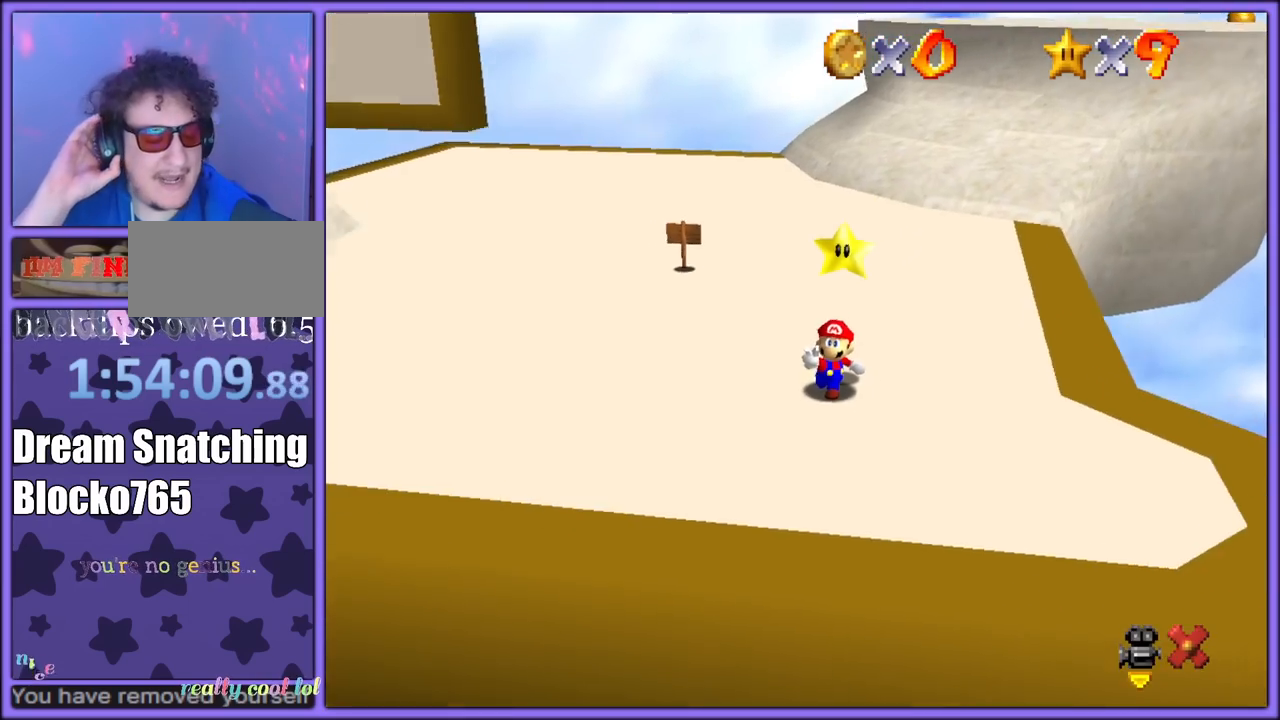
{"dt_ms": 500, "buttons": [], "left_stick": "center", "button_events": []}
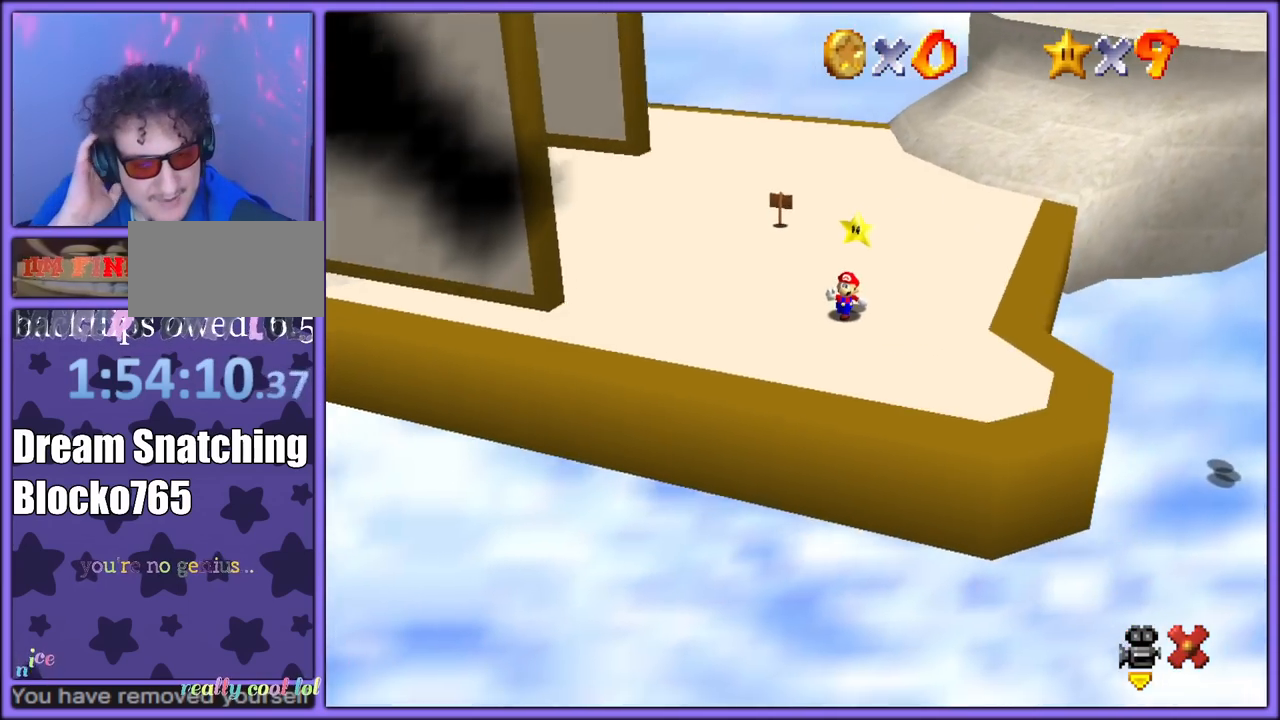
{"dt_ms": 500, "buttons": [], "left_stick": "center", "button_events": []}
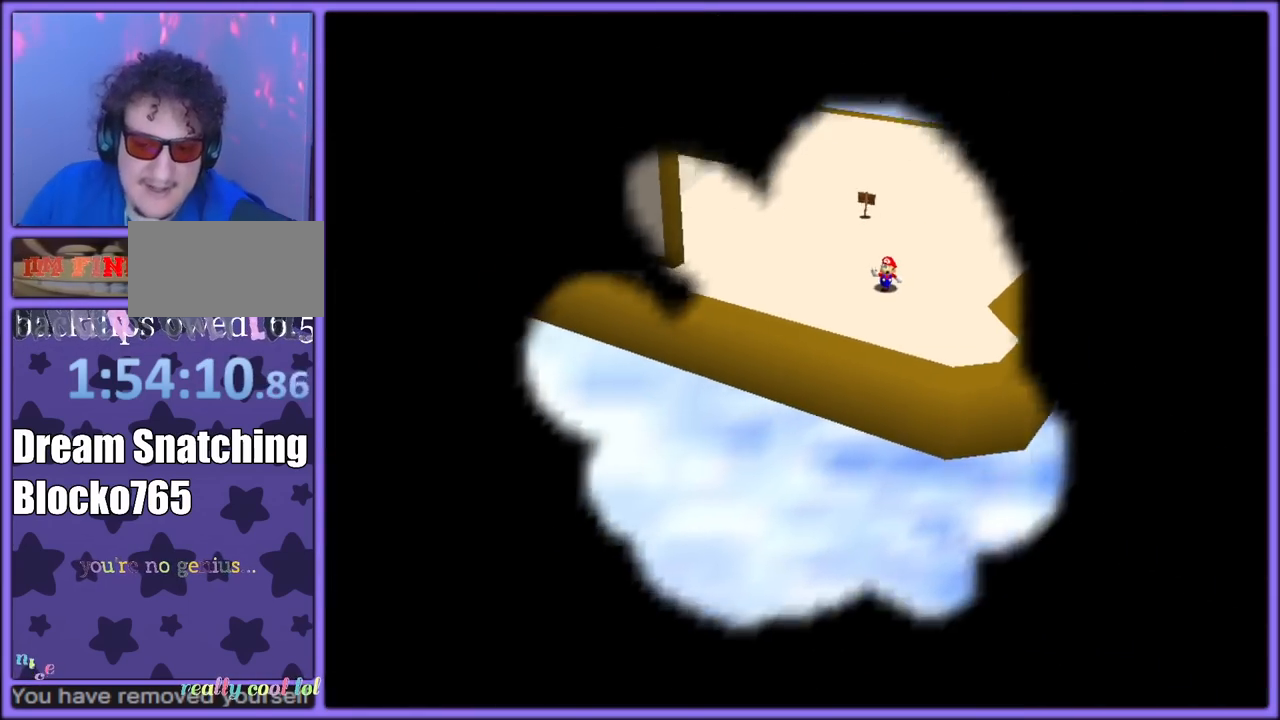
{"dt_ms": 500, "buttons": [], "left_stick": "center", "button_events": []}
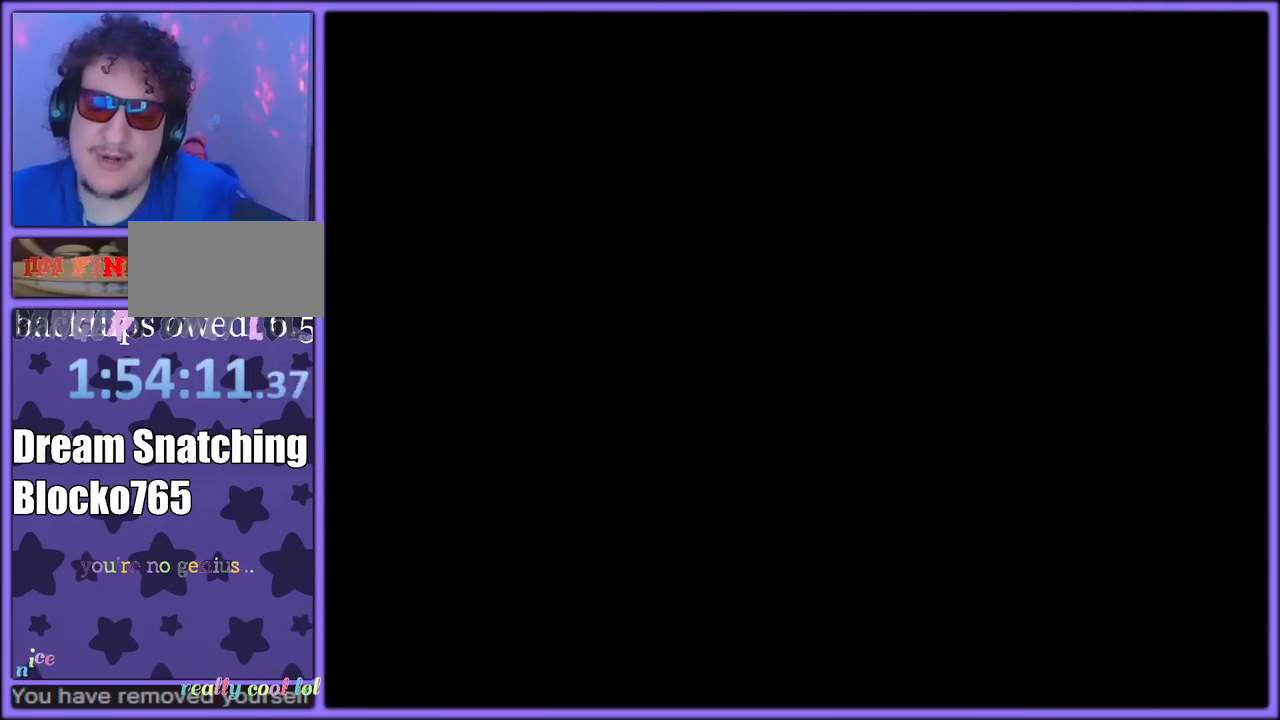
{"dt_ms": 500, "buttons": [], "left_stick": "center", "button_events": []}